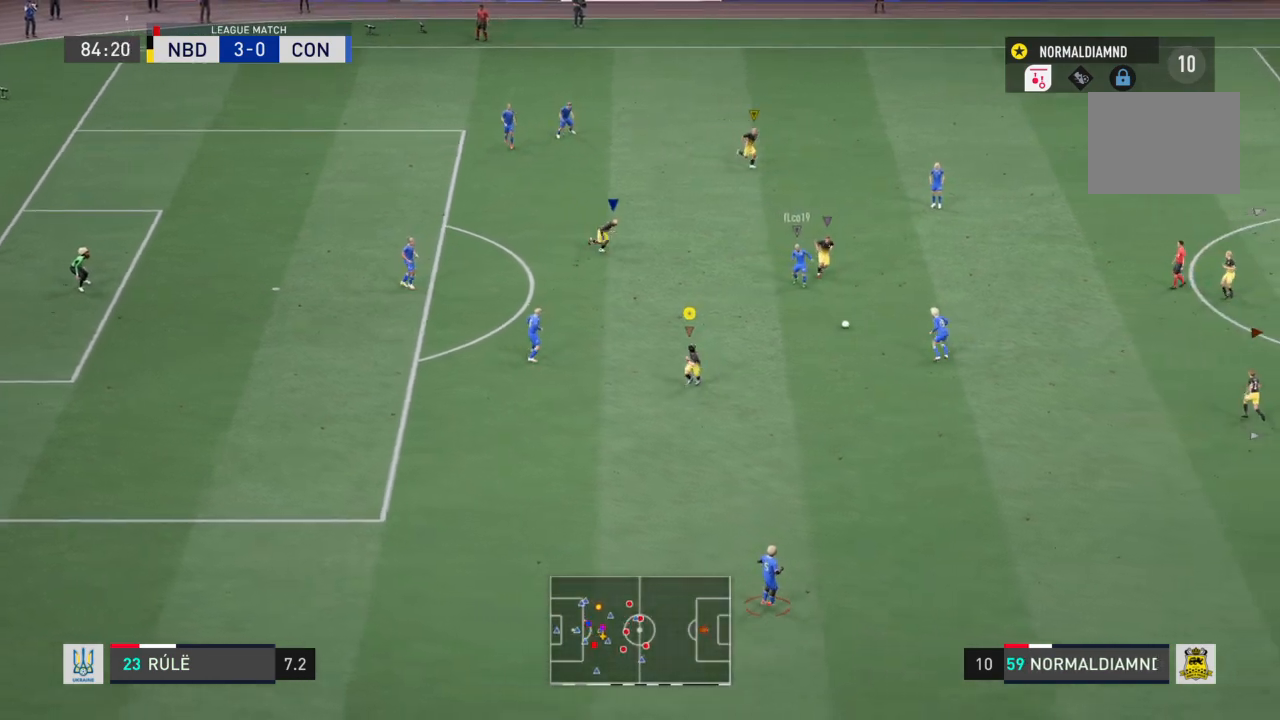
Gameplay with a controller (PlayStation layout); each line is a JSON object with the inputs held at the frame after it. "events" lists button and stick changes between this image and that frame as [ms after this image, input, new state], when the widget could be followed in between. Not read: L3 R3.
{"buttons": ["R2"], "left_stick": "down-right", "right_stick": "center", "events": []}
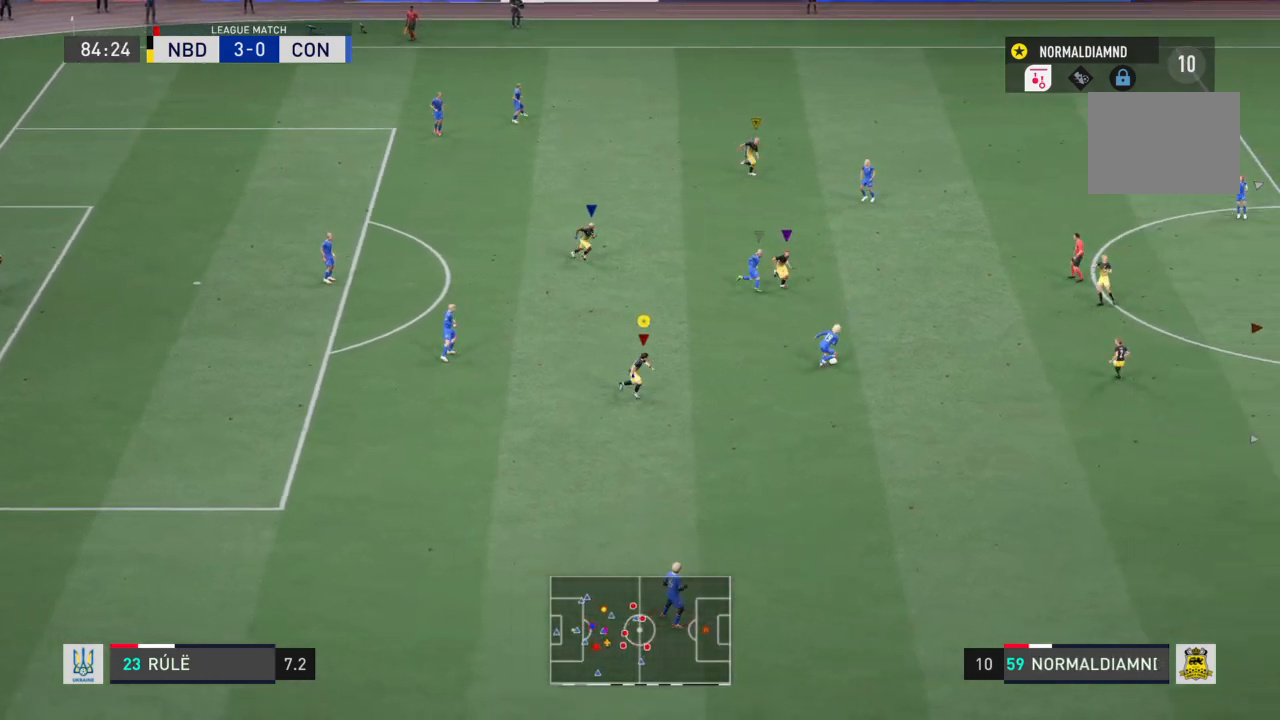
{"buttons": ["R2"], "left_stick": "center", "right_stick": "center", "events": [[434, "left_stick", "center"]]}
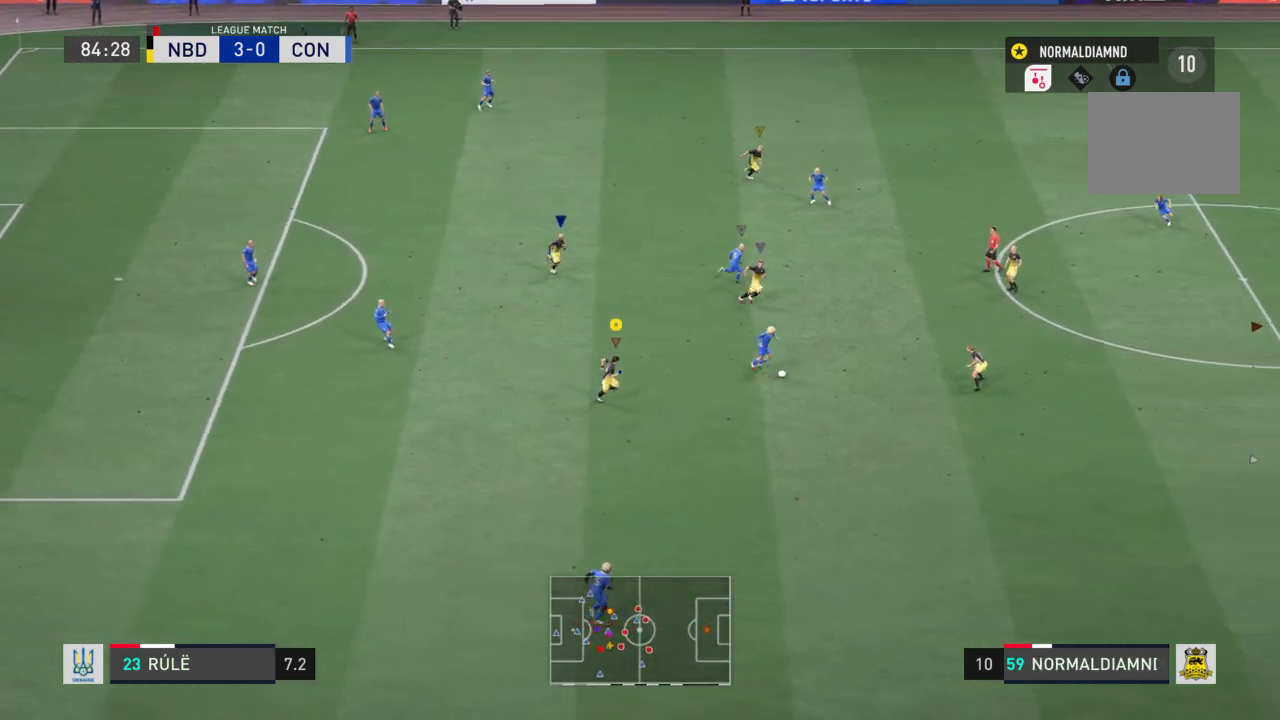
{"buttons": ["R1"], "left_stick": "down-left", "right_stick": "center", "events": [[33, "R2", "up"], [100, "left_stick", "left"], [167, "R1", "down"], [467, "left_stick", "down-left"]]}
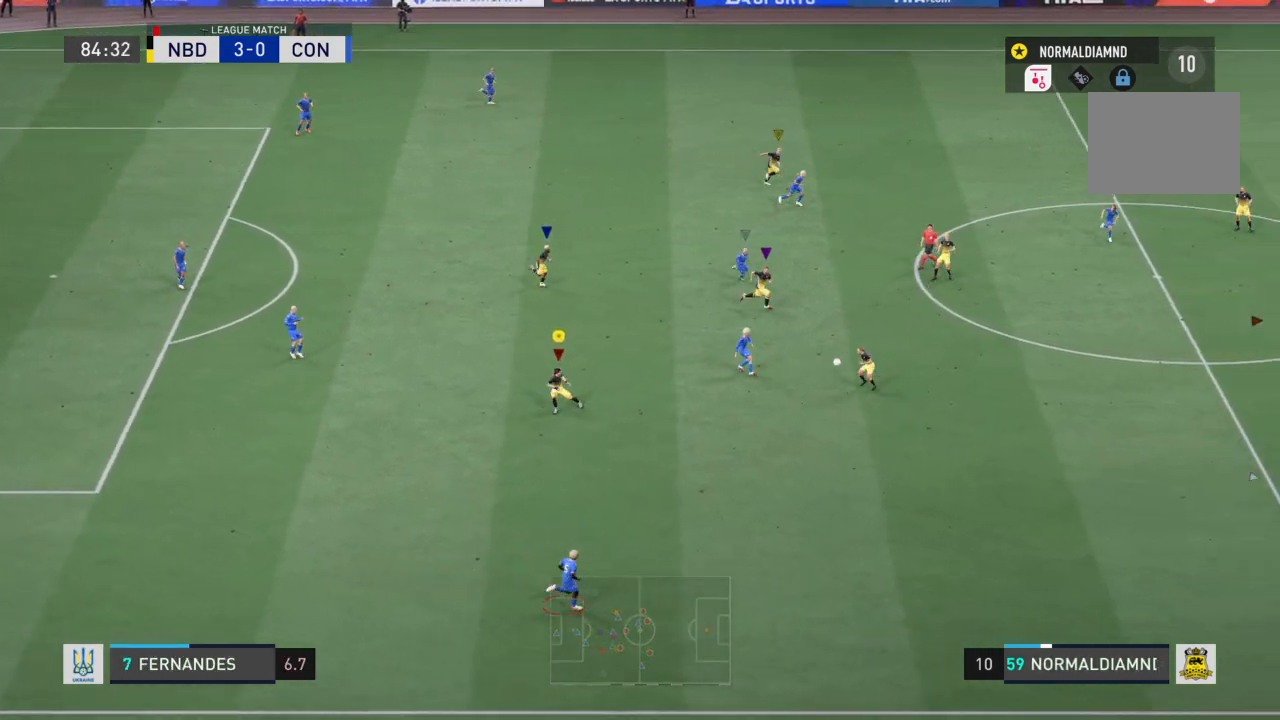
{"buttons": ["R1"], "left_stick": "down-right", "right_stick": "center", "events": [[267, "left_stick", "down-right"]]}
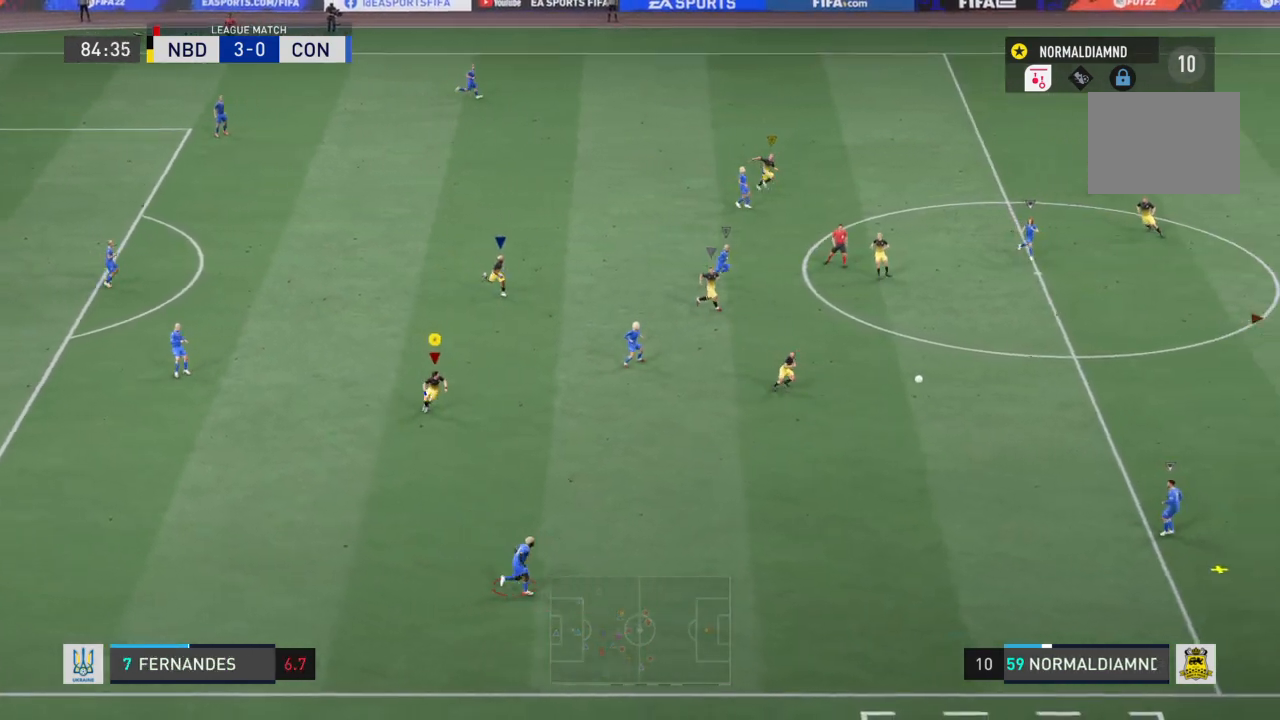
{"buttons": [], "left_stick": "down-right", "right_stick": "center", "events": [[133, "R1", "up"]]}
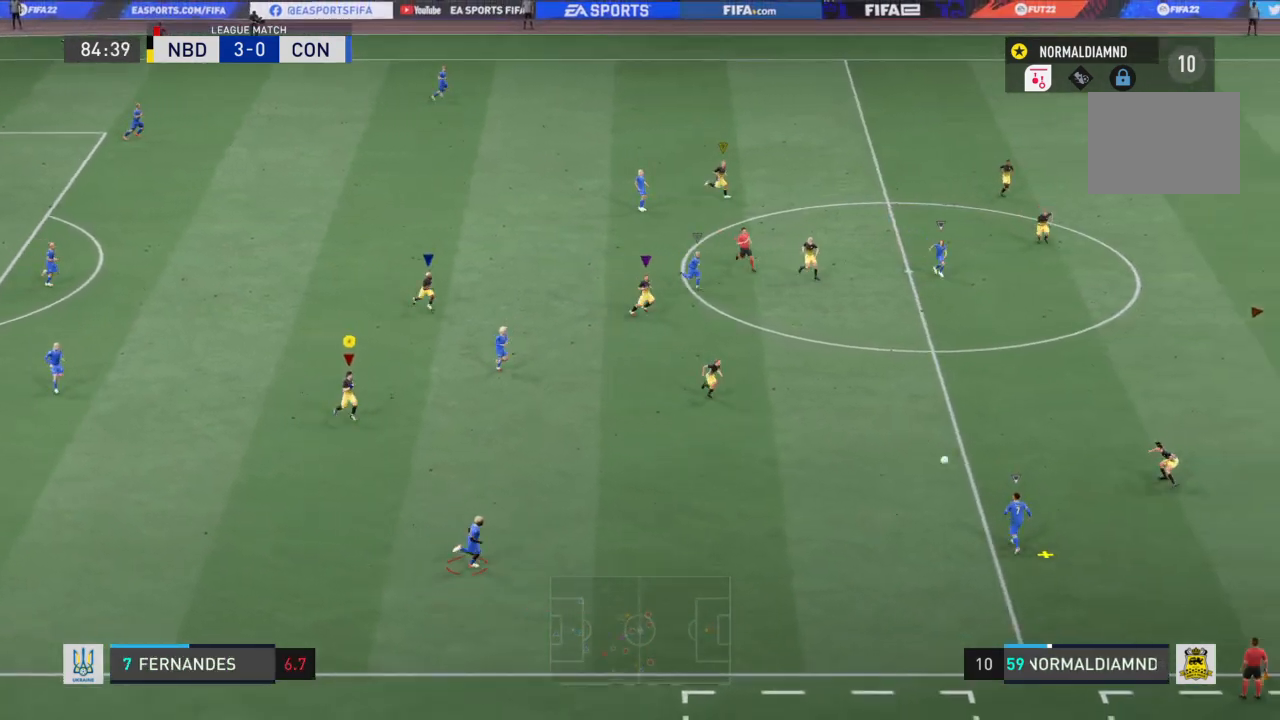
{"buttons": [], "left_stick": "right", "right_stick": "center", "events": [[234, "left_stick", "right"]]}
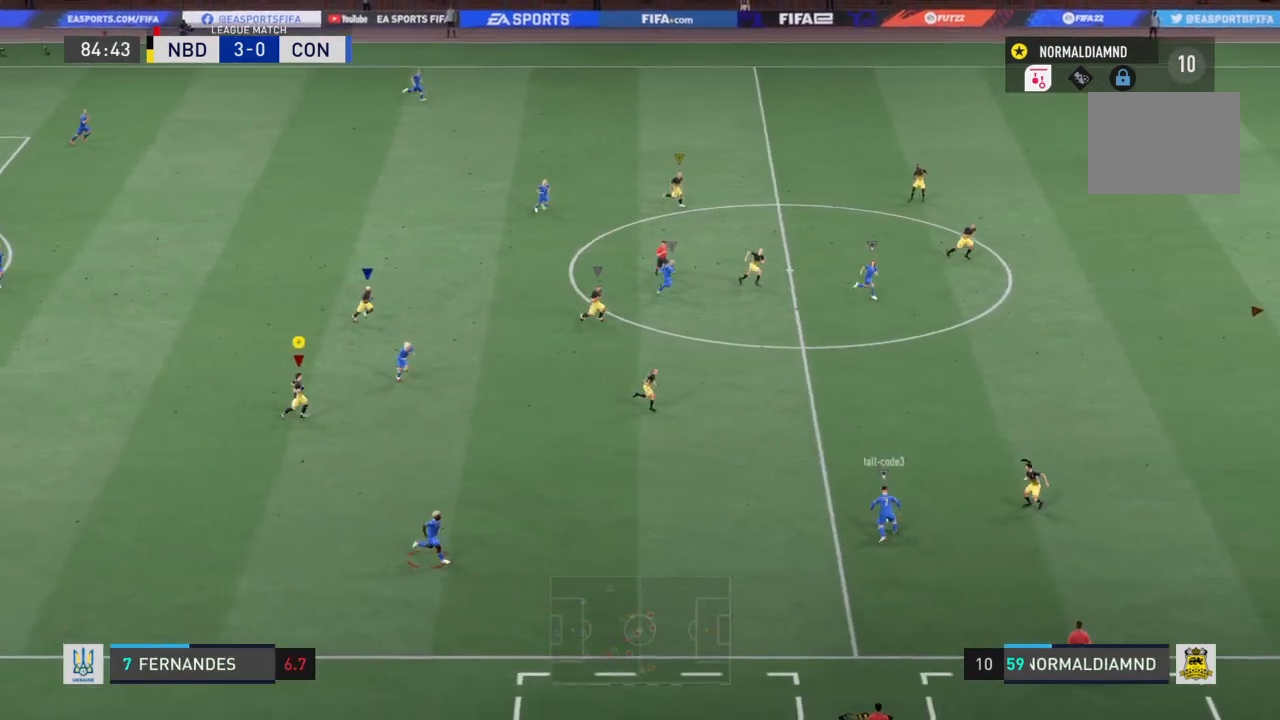
{"buttons": [], "left_stick": "right", "right_stick": "center", "events": []}
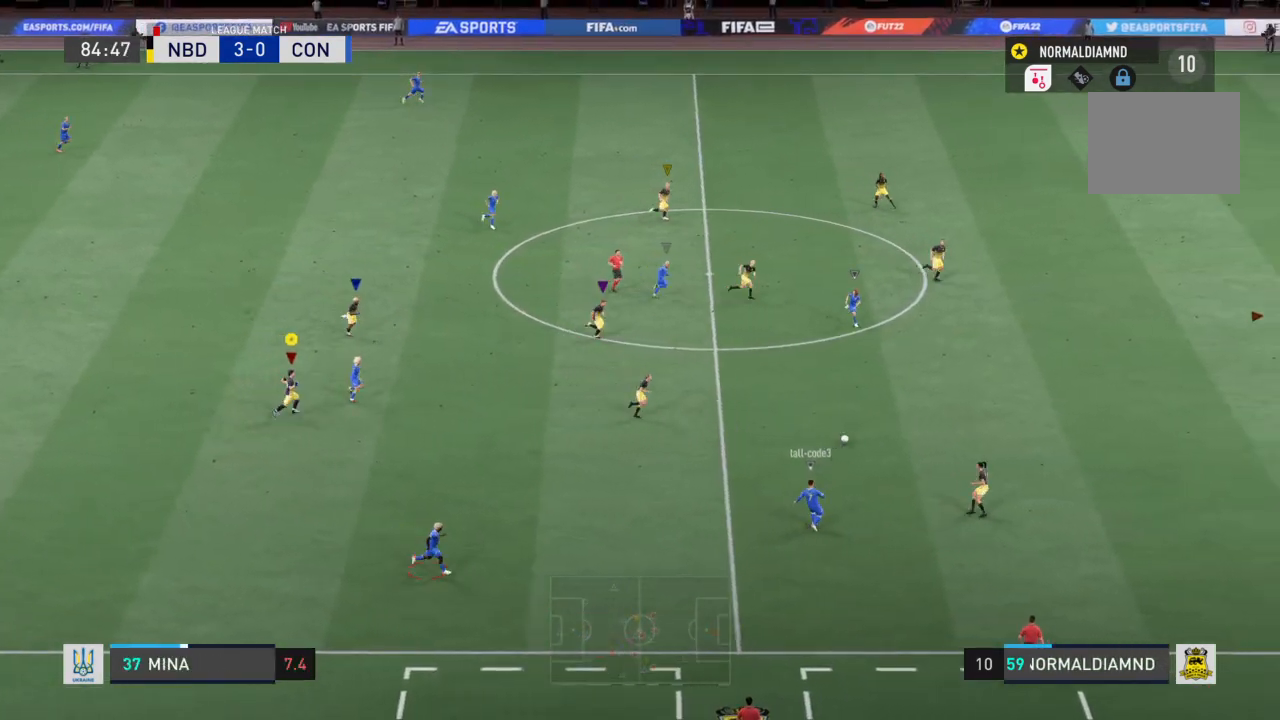
{"buttons": [], "left_stick": "right", "right_stick": "center", "events": []}
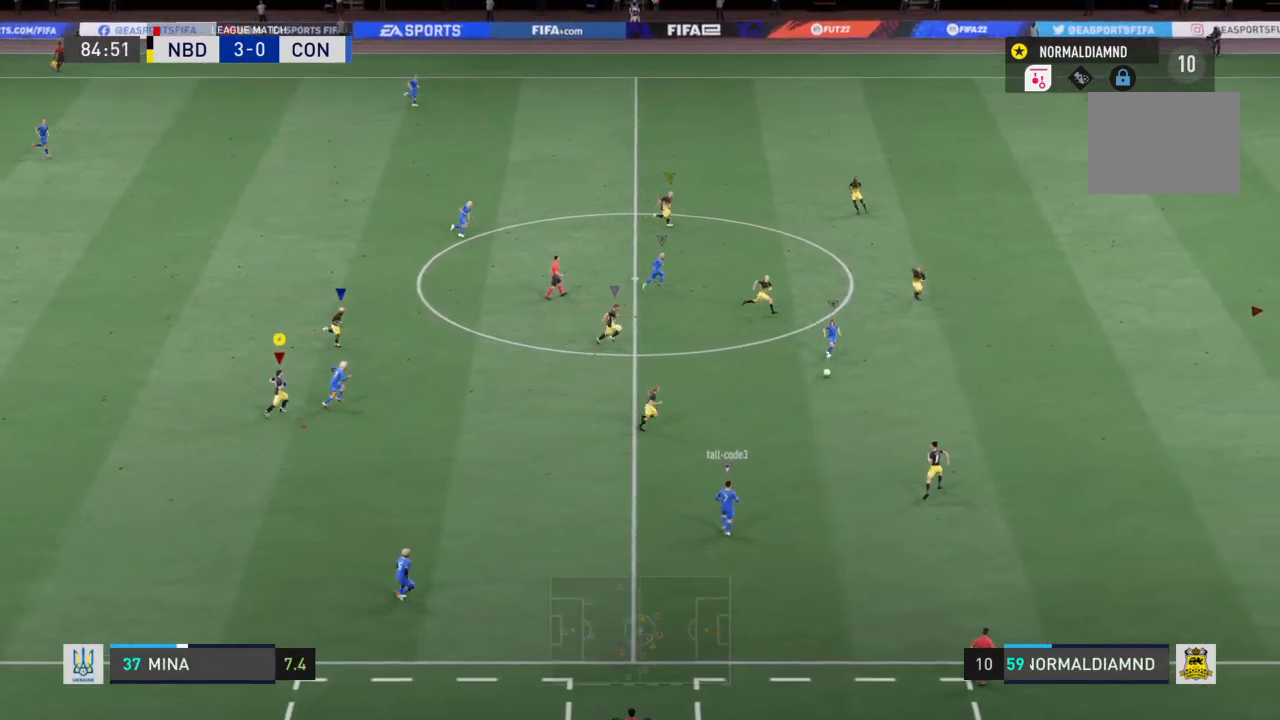
{"buttons": [], "left_stick": "right", "right_stick": "center", "events": []}
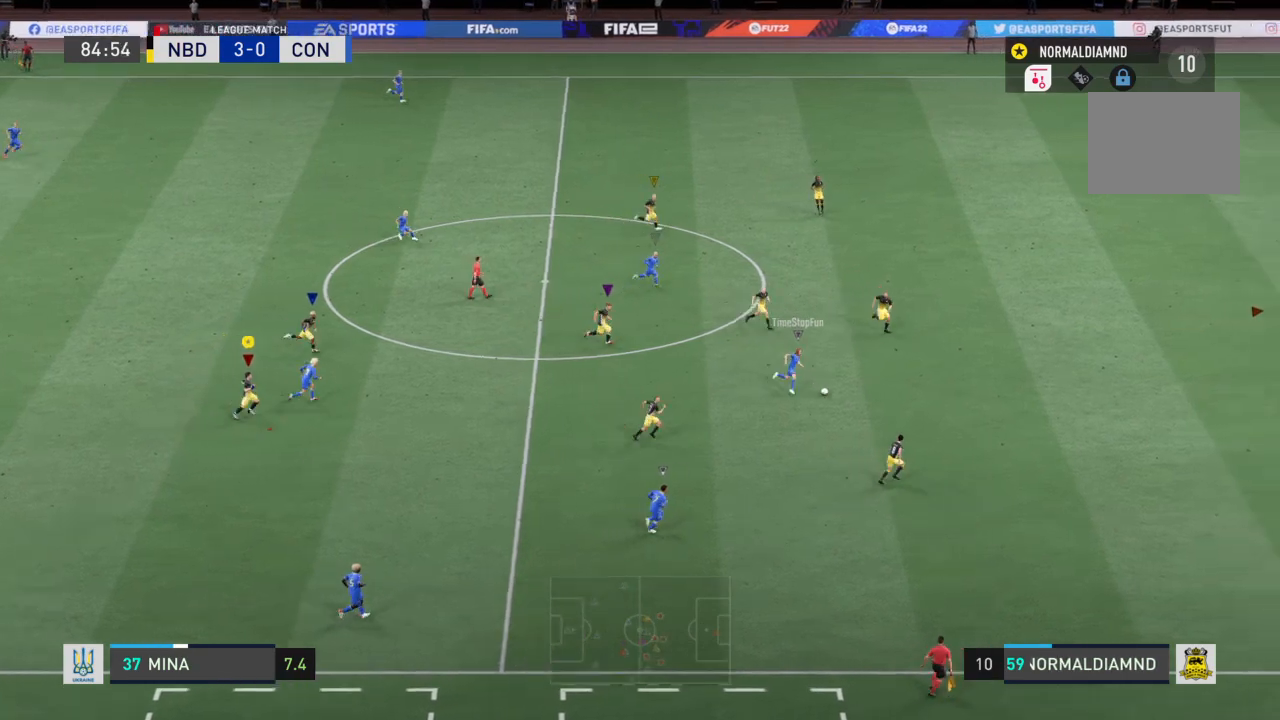
{"buttons": [], "left_stick": "right", "right_stick": "center", "events": []}
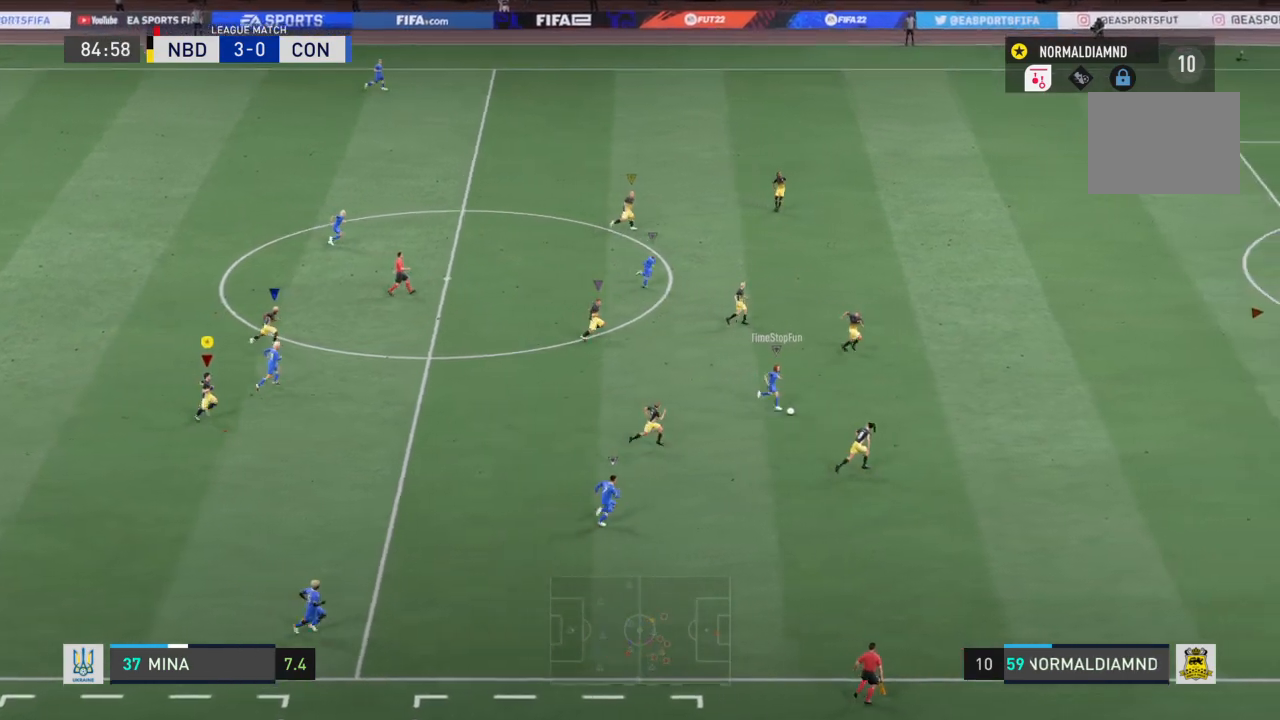
{"buttons": [], "left_stick": "right", "right_stick": "center", "events": []}
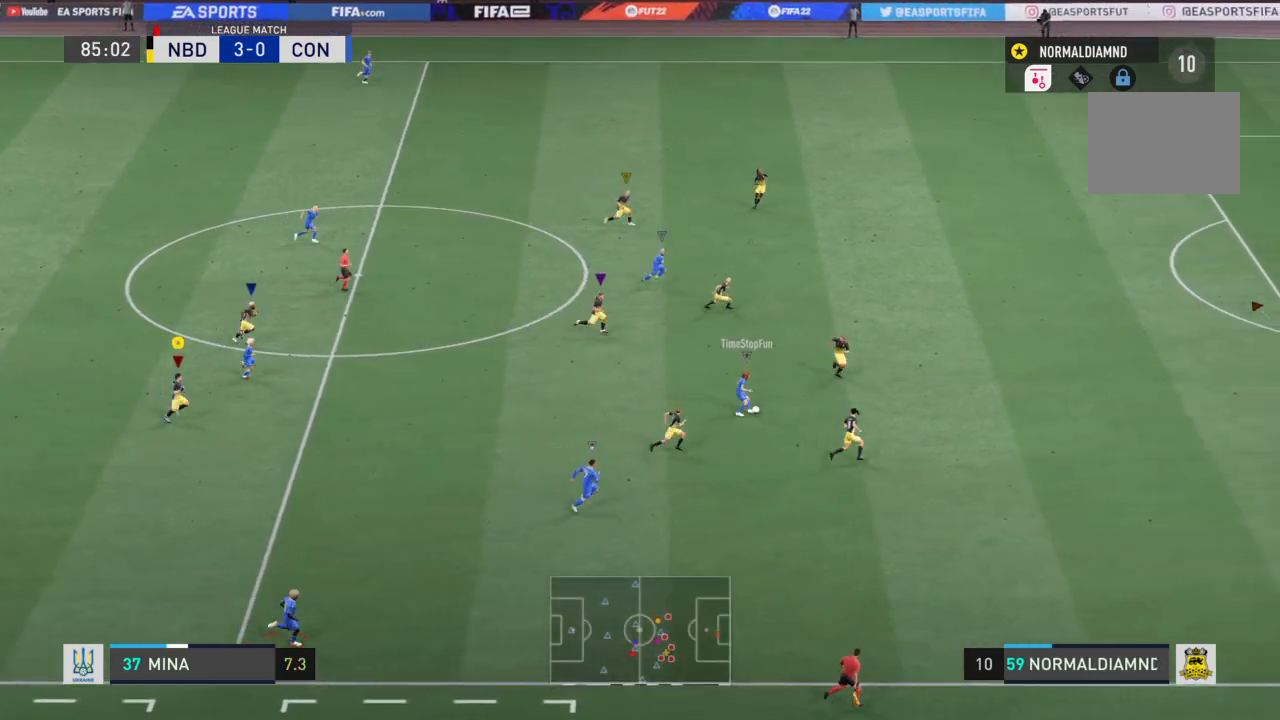
{"buttons": ["R2"], "left_stick": "right", "right_stick": "center", "events": [[467, "R2", "down"]]}
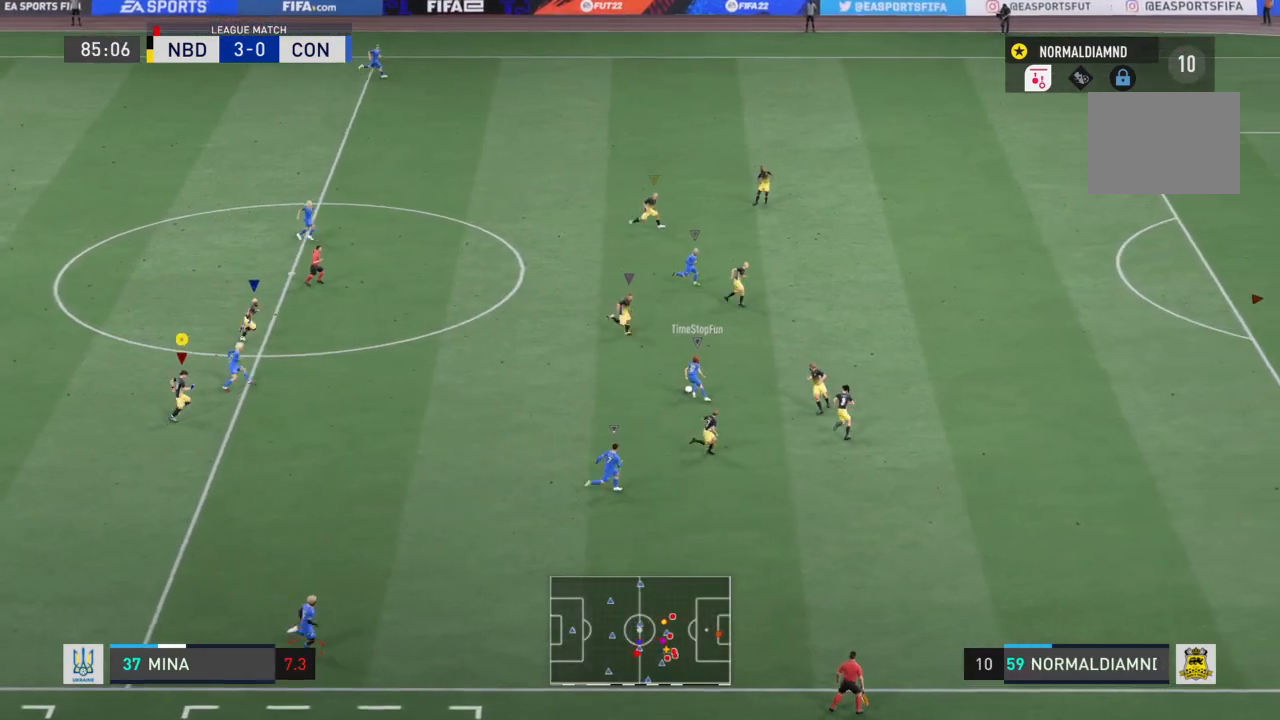
{"buttons": ["R2"], "left_stick": "right", "right_stick": "center", "events": [[100, "left_stick", "center"], [267, "left_stick", "right"]]}
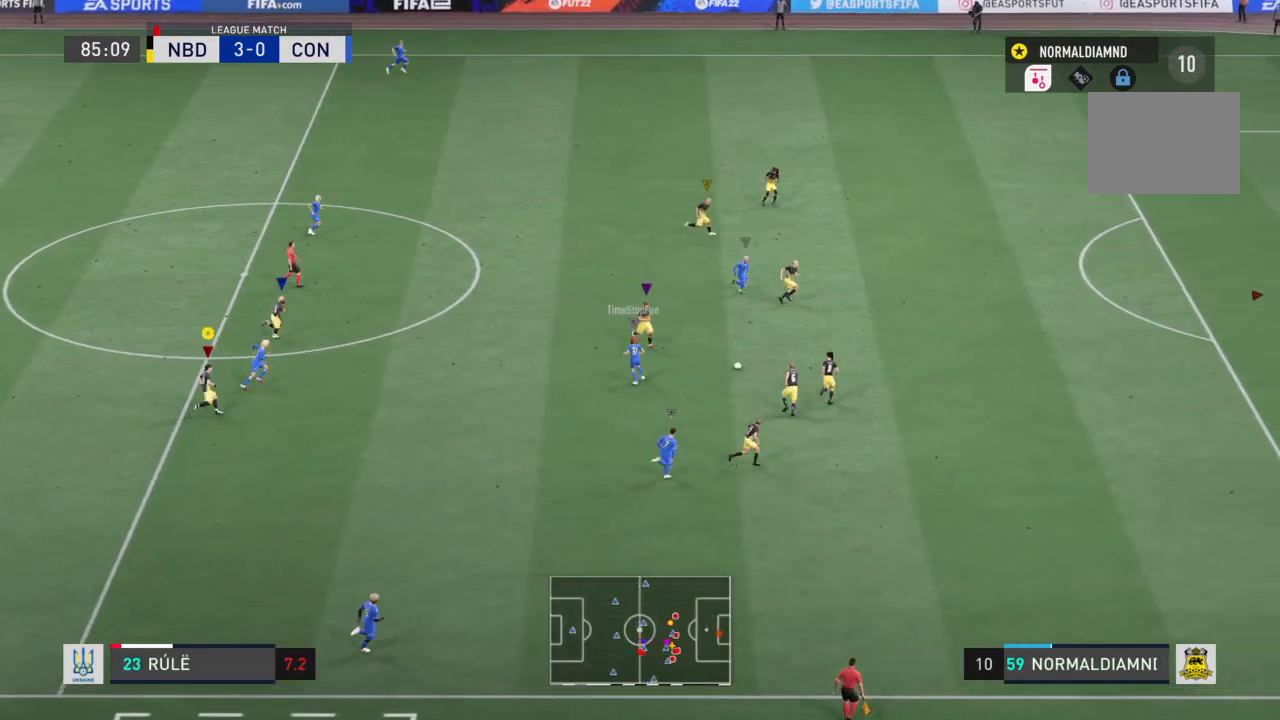
{"buttons": ["R2"], "left_stick": "right", "right_stick": "center", "events": []}
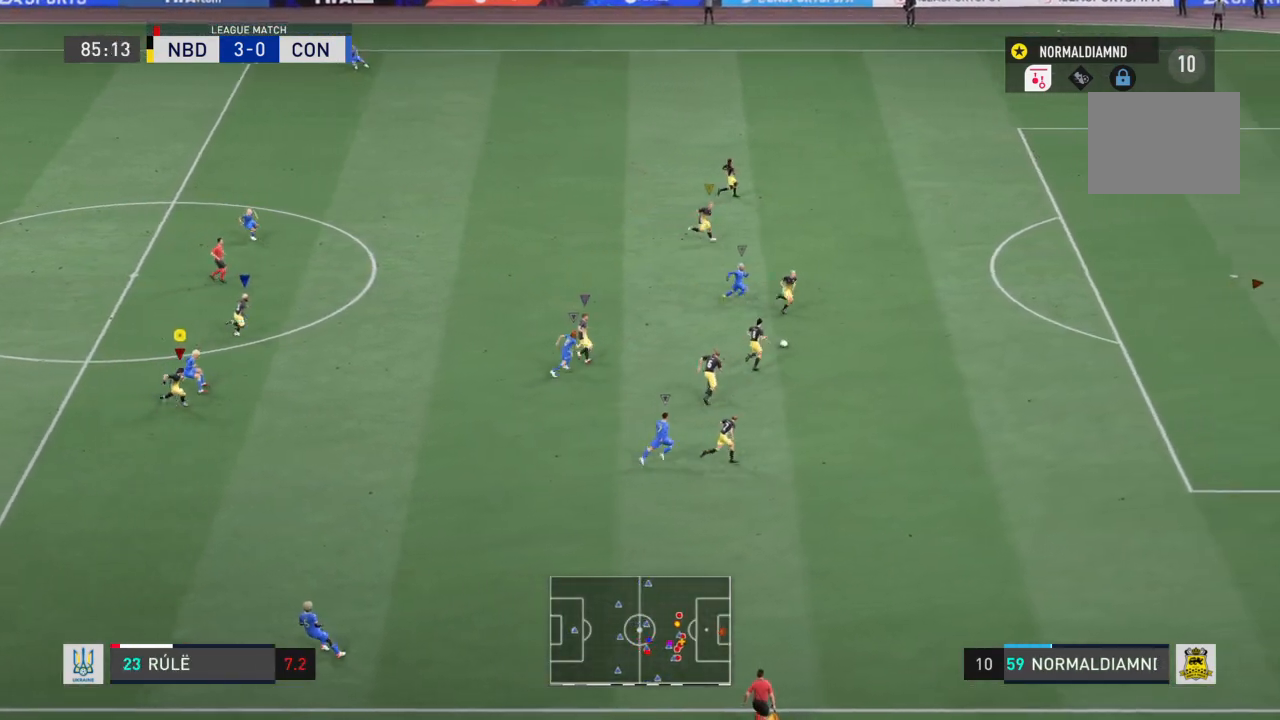
{"buttons": [], "left_stick": "down", "right_stick": "center", "events": [[100, "R2", "up"], [133, "left_stick", "center"], [267, "left_stick", "down"]]}
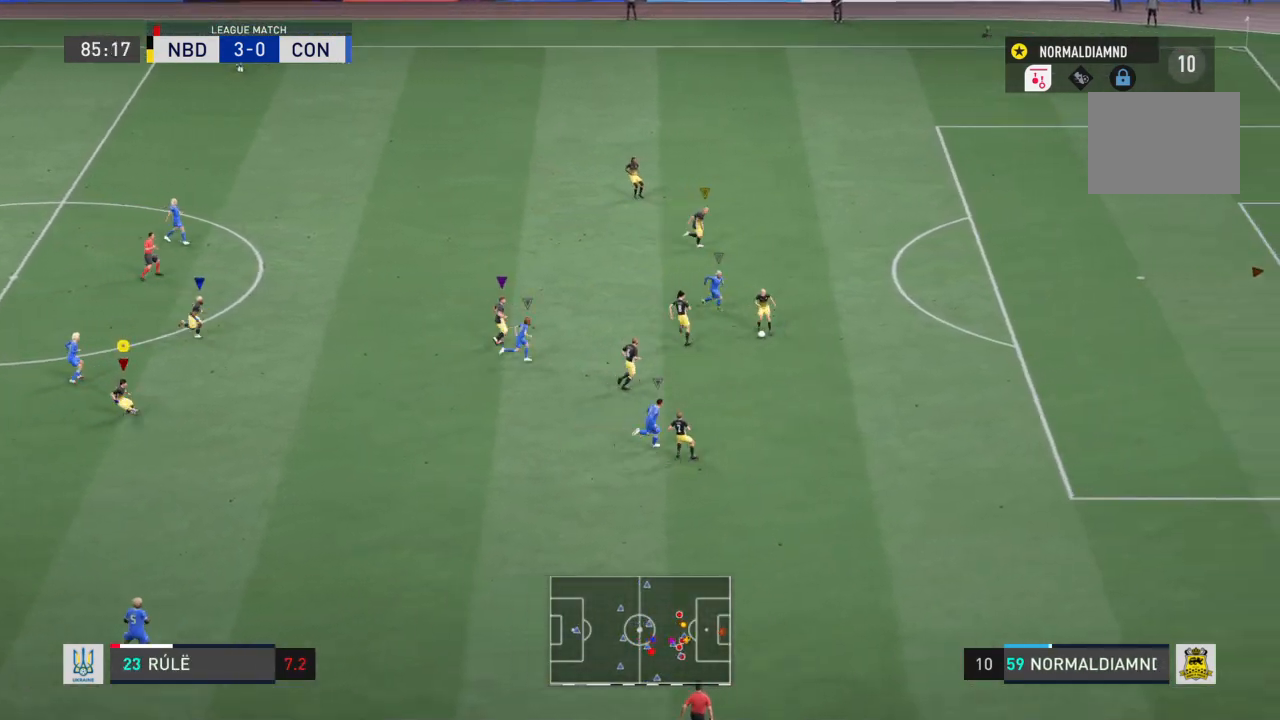
{"buttons": [], "left_stick": "center", "right_stick": "center", "events": [[434, "left_stick", "center"]]}
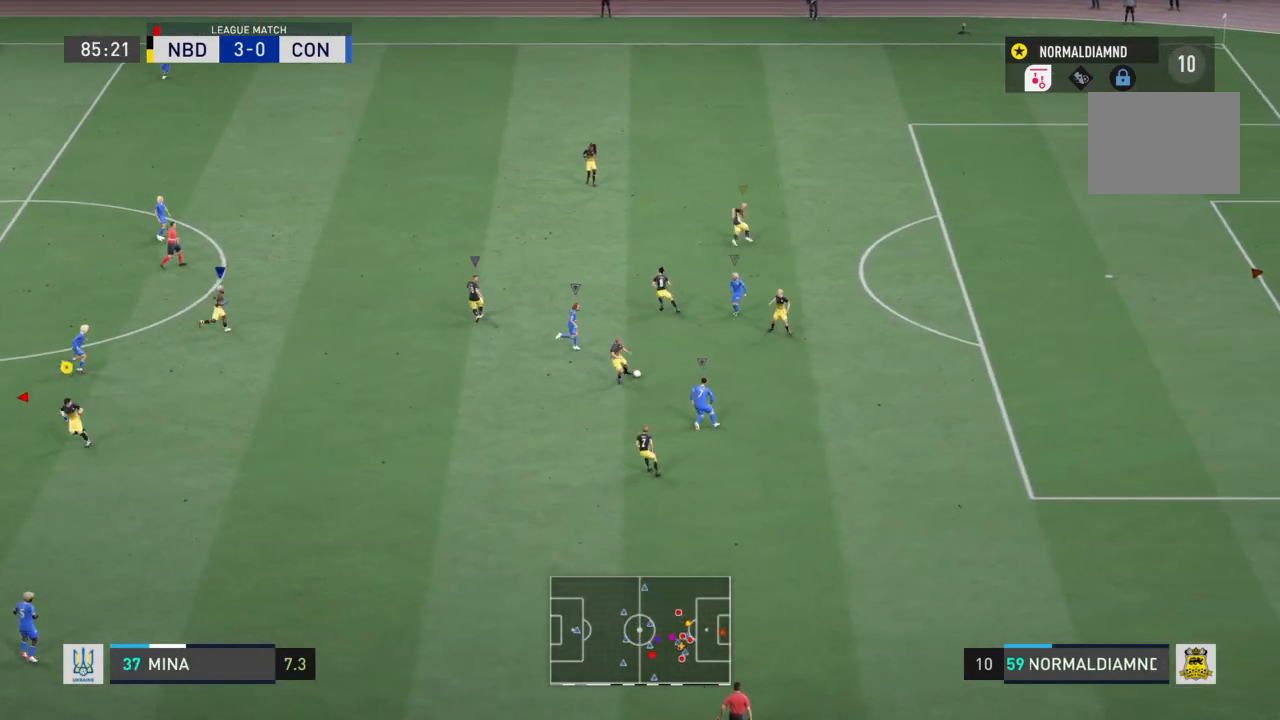
{"buttons": ["CROSS"], "left_stick": "down-left", "right_stick": "center", "events": [[400, "CROSS", "down"], [400, "left_stick", "down-left"]]}
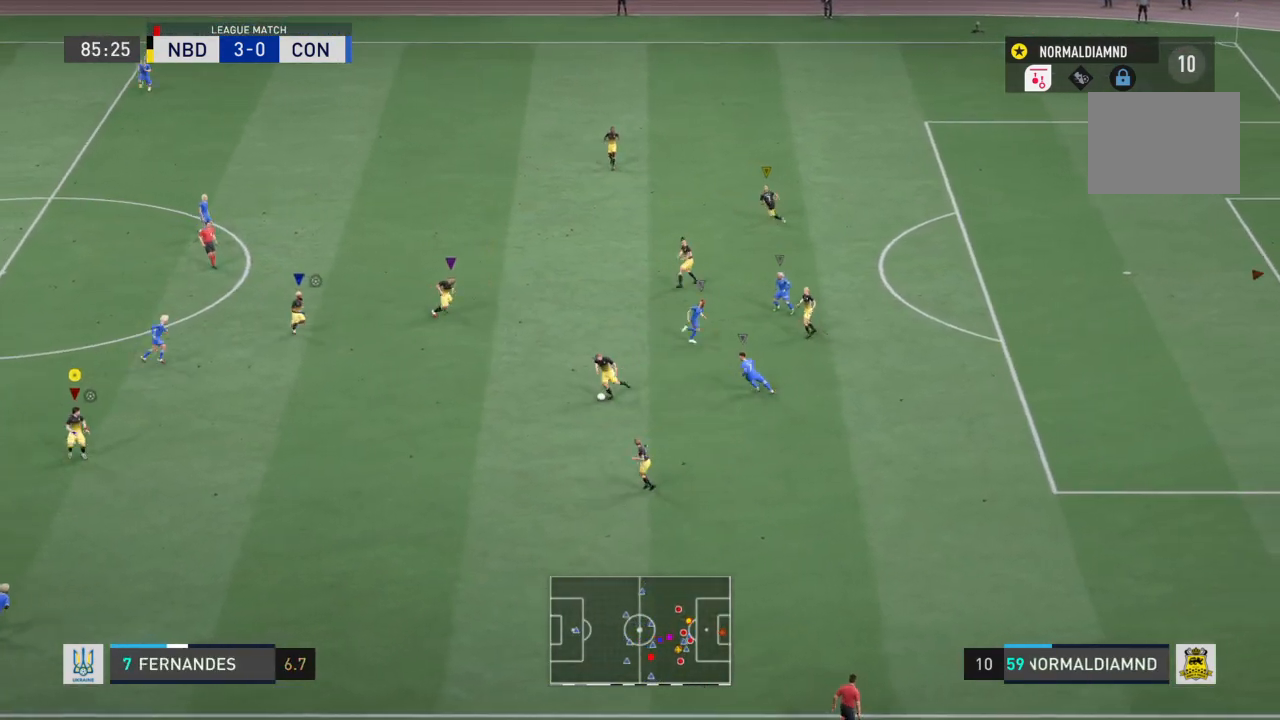
{"buttons": ["R2"], "left_stick": "down-left", "right_stick": "center", "events": [[100, "CROSS", "up"], [234, "R2", "down"]]}
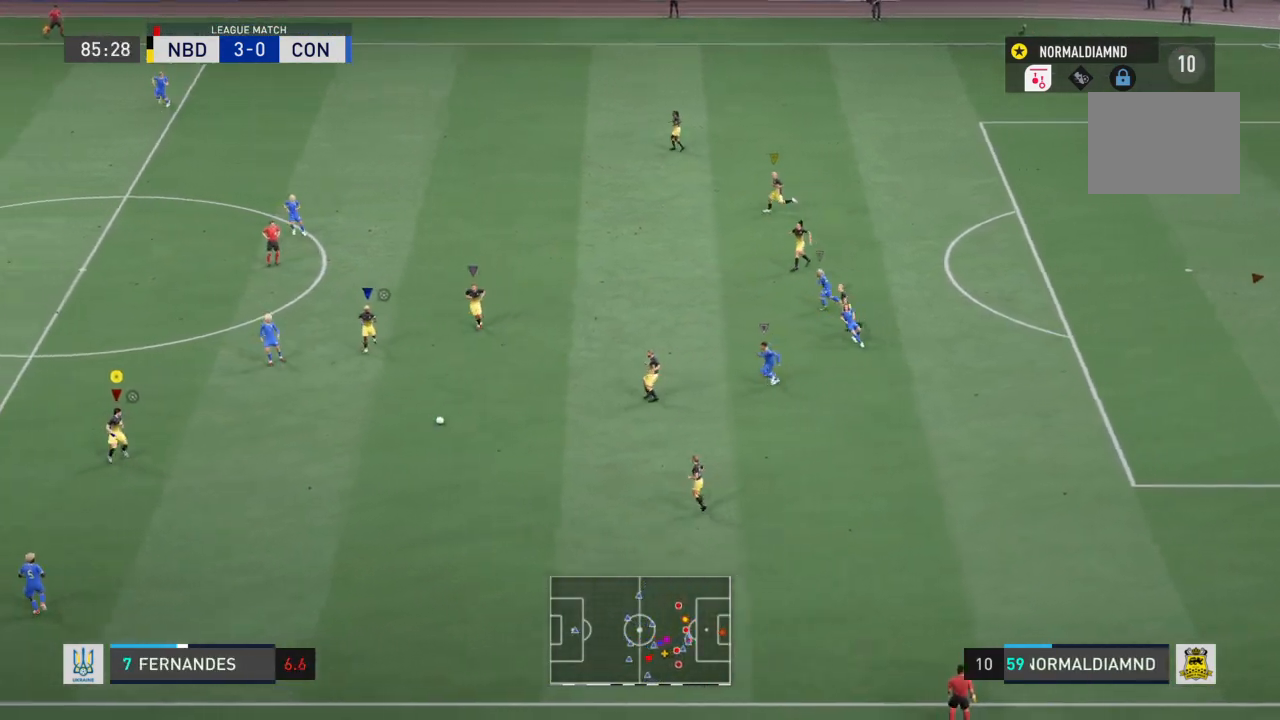
{"buttons": ["R2"], "left_stick": "left", "right_stick": "center", "events": [[100, "left_stick", "left"]]}
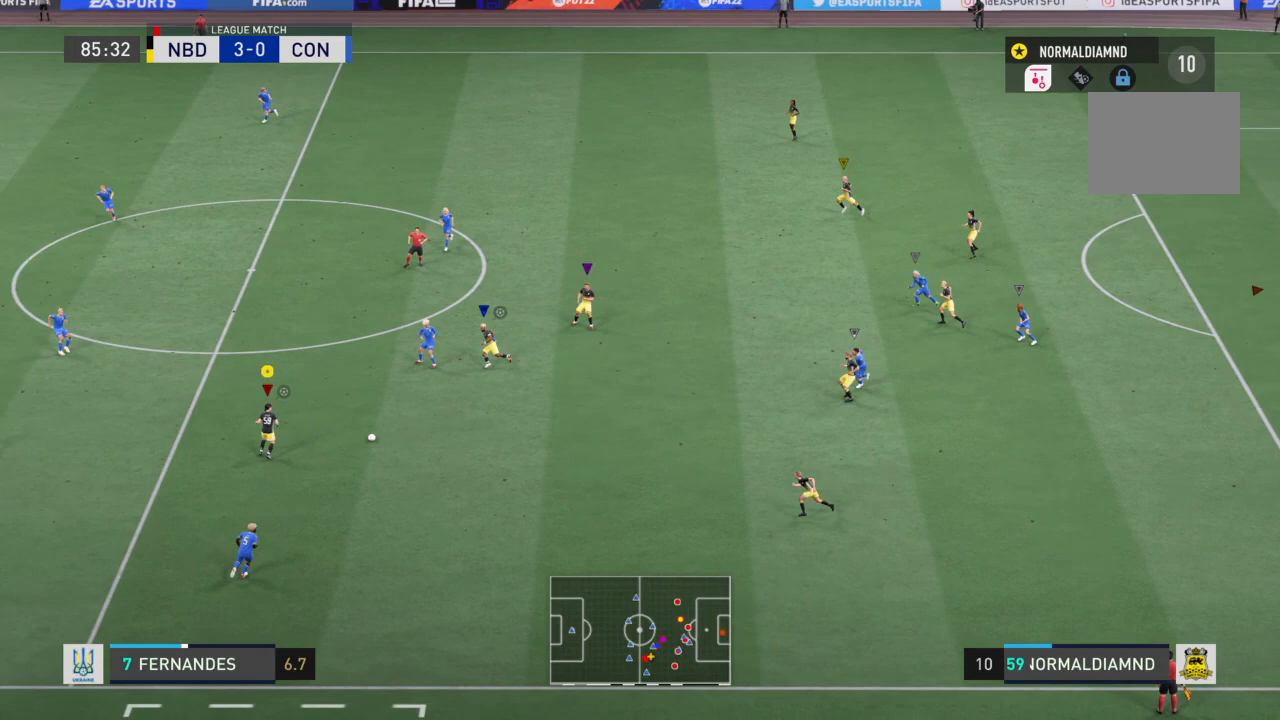
{"buttons": ["R2"], "left_stick": "left", "right_stick": "center", "events": []}
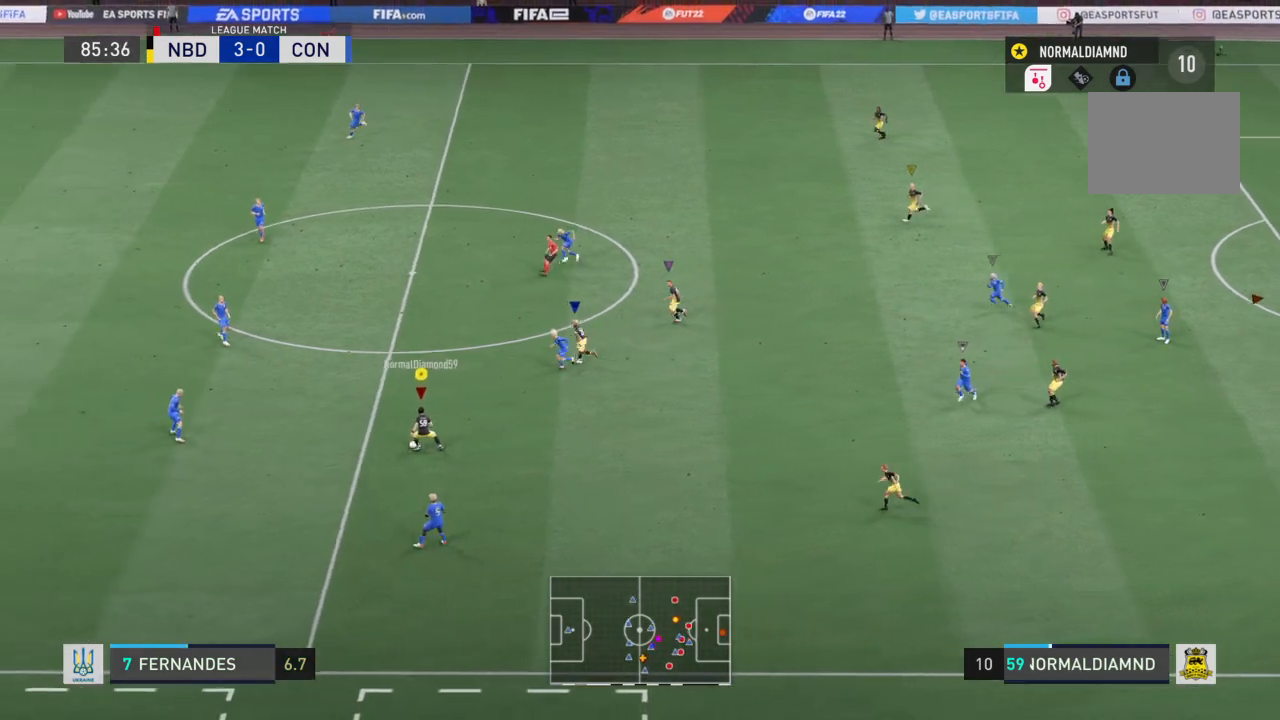
{"buttons": [], "left_stick": "right", "right_stick": "center", "events": [[267, "left_stick", "up-left"], [334, "R2", "up"], [400, "left_stick", "right"]]}
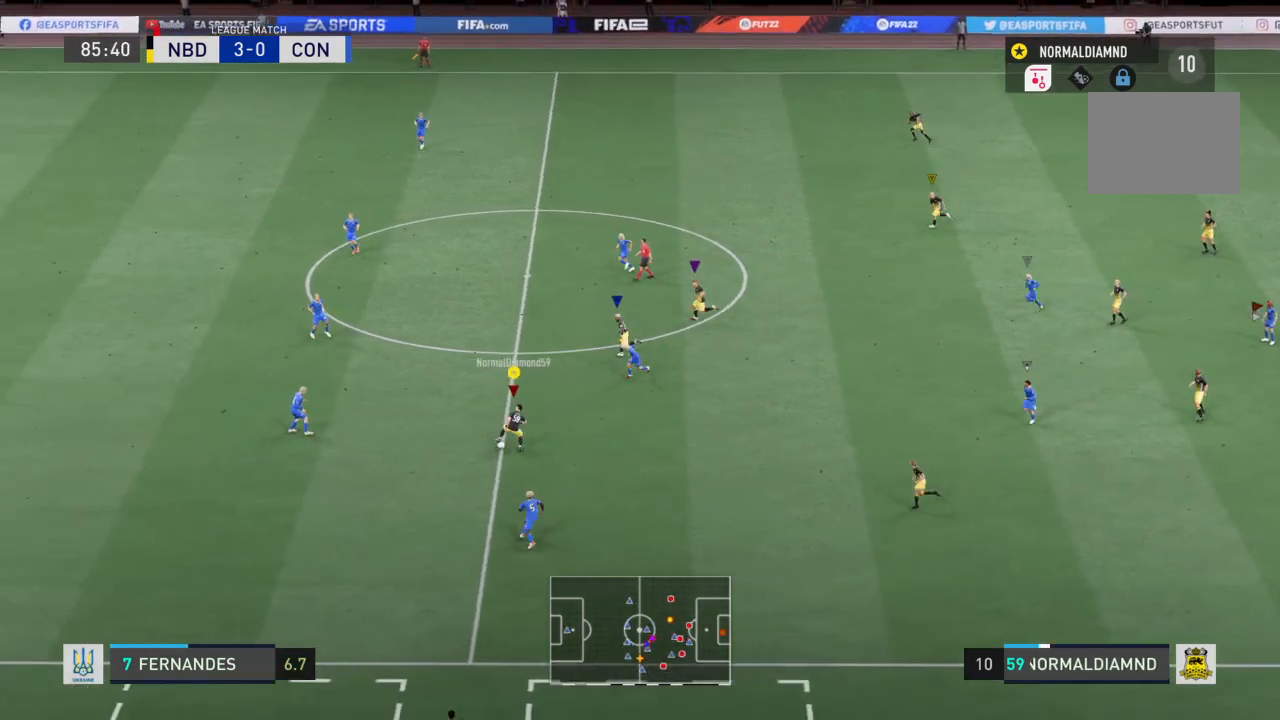
{"buttons": [], "left_stick": "right", "right_stick": "center", "events": [[167, "left_stick", "down-right"], [301, "CROSS", "down"], [401, "CROSS", "up"], [501, "left_stick", "right"]]}
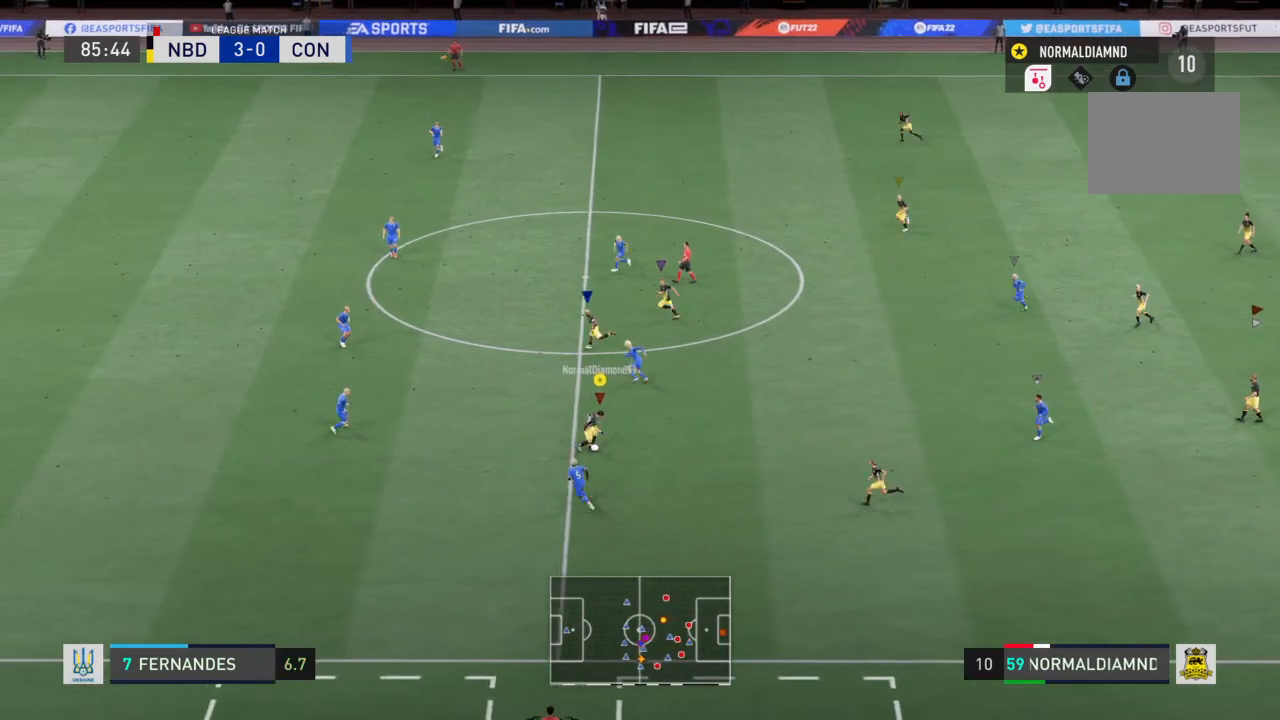
{"buttons": ["R2"], "left_stick": "down-left", "right_stick": "center", "events": [[100, "left_stick", "center"], [133, "R2", "down"], [167, "left_stick", "down-left"]]}
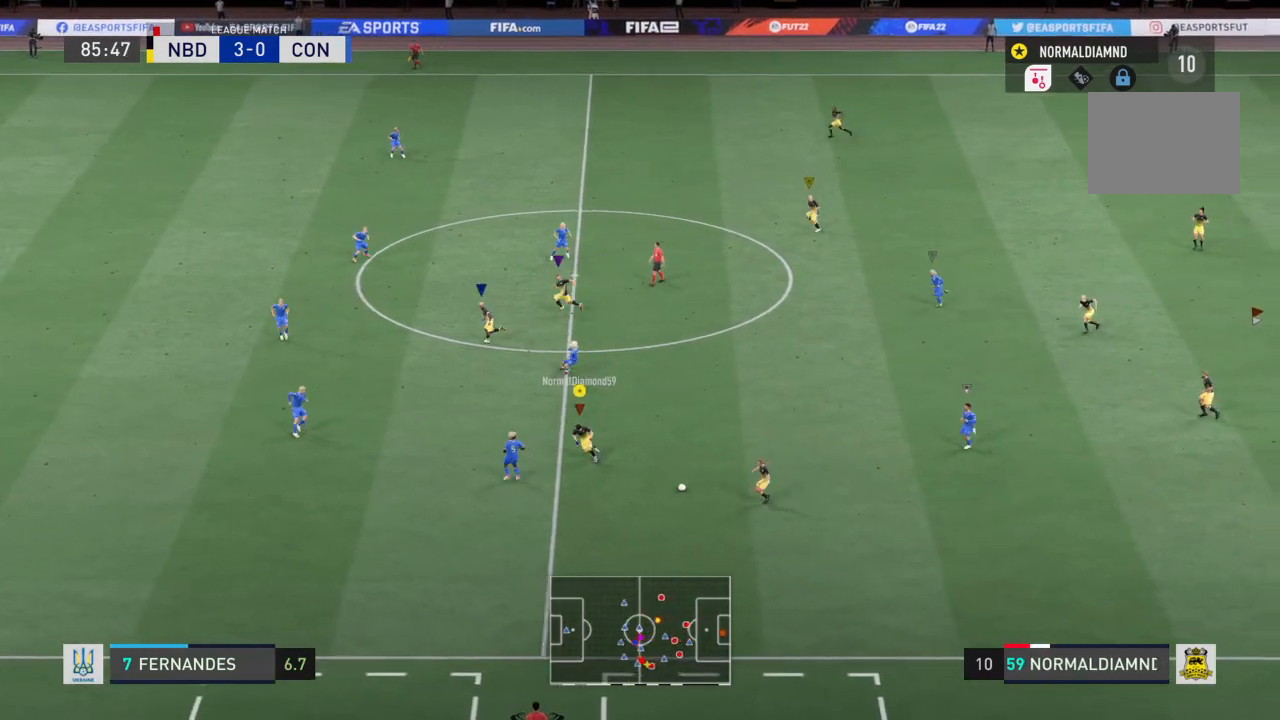
{"buttons": ["R2"], "left_stick": "left", "right_stick": "center", "events": [[134, "left_stick", "left"]]}
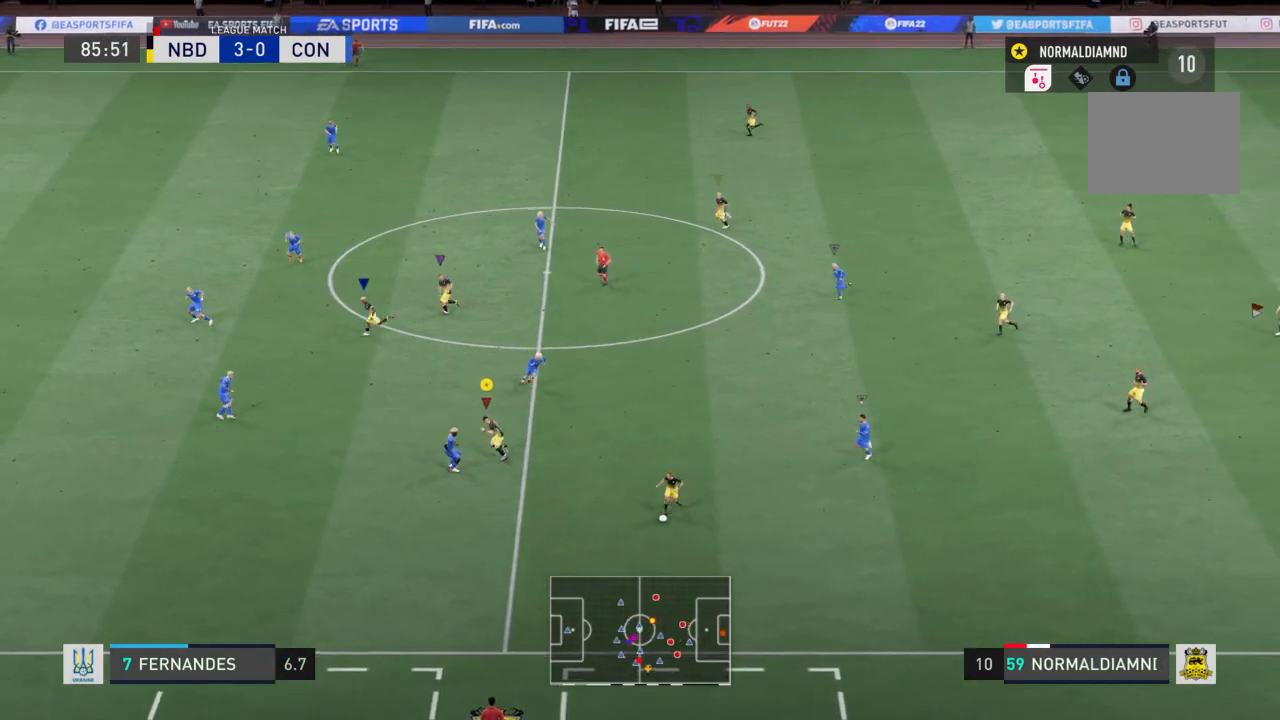
{"buttons": ["R2"], "left_stick": "left", "right_stick": "center", "events": []}
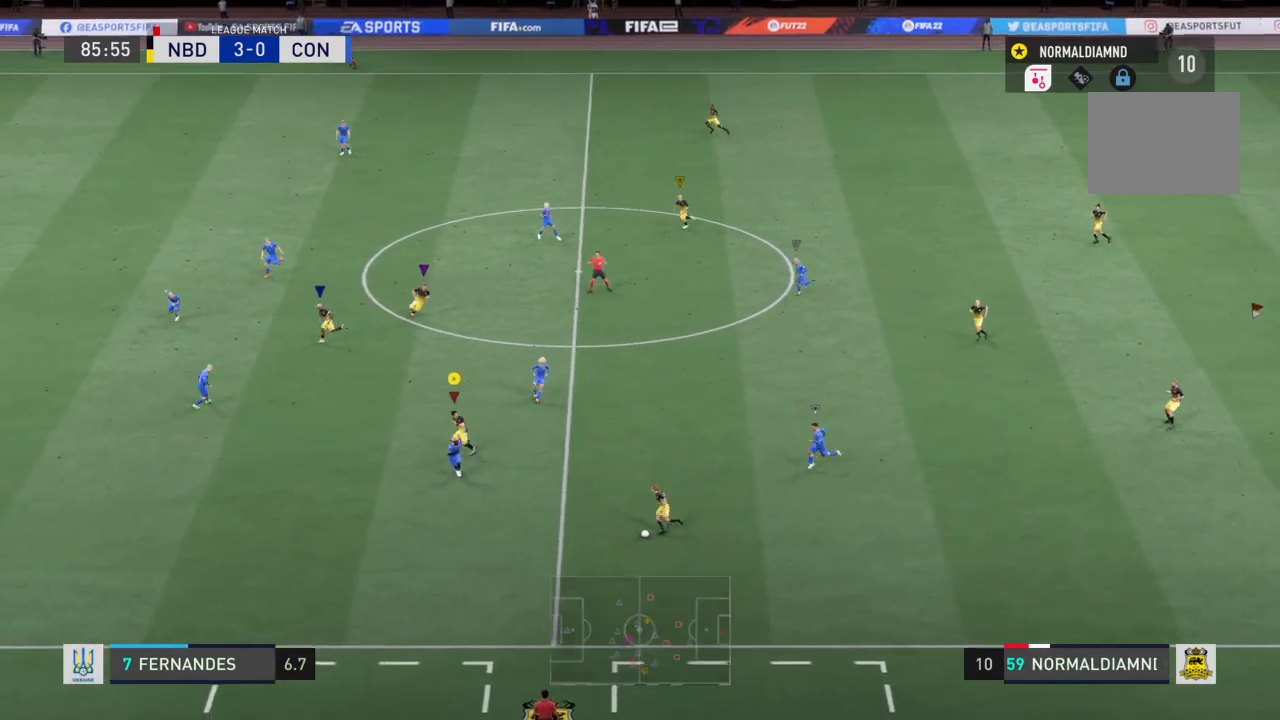
{"buttons": ["R2"], "left_stick": "left", "right_stick": "center", "events": []}
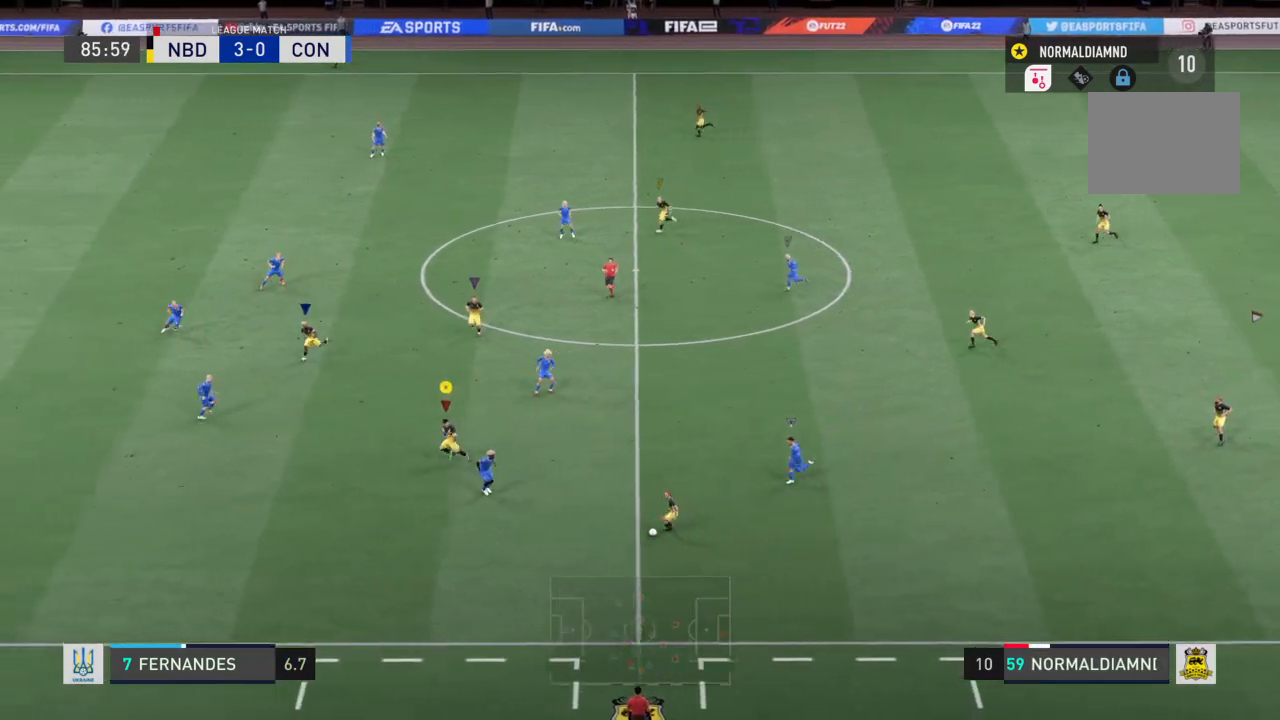
{"buttons": ["R2"], "left_stick": "down-left", "right_stick": "center", "events": [[67, "left_stick", "down-left"]]}
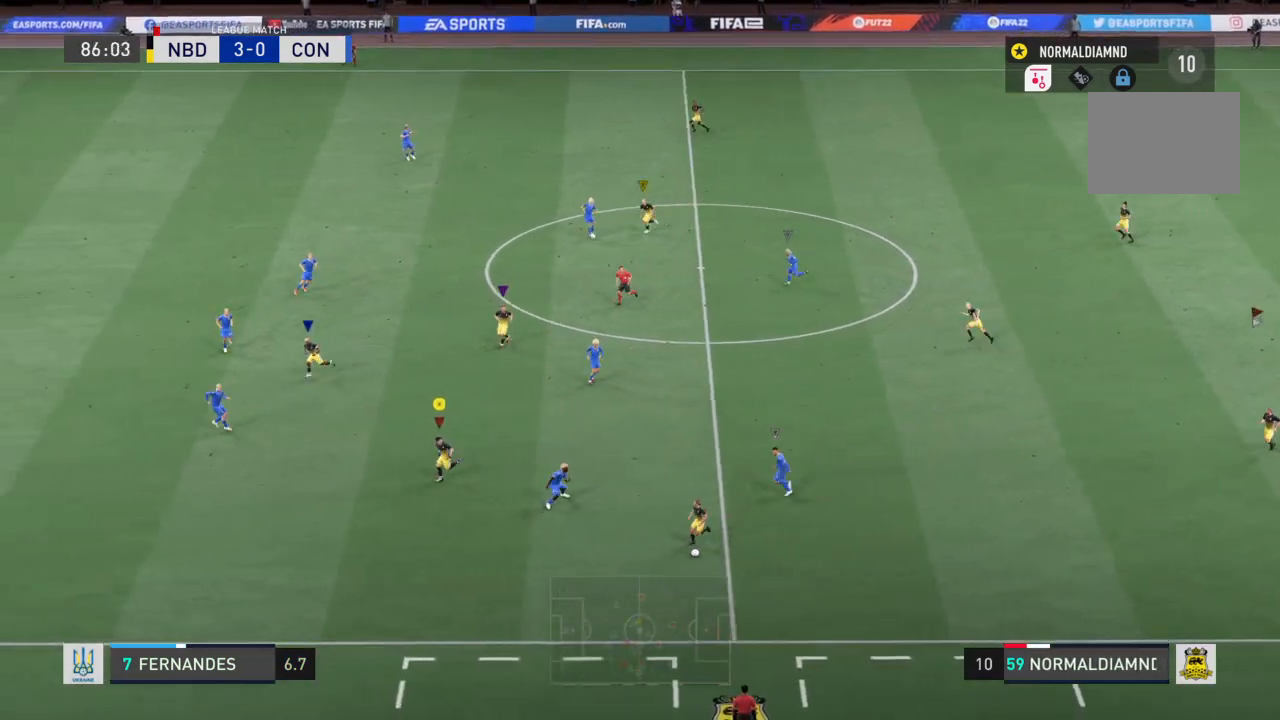
{"buttons": ["TRIANGLE", "R2"], "left_stick": "down-left", "right_stick": "center", "events": [[234, "TRIANGLE", "down"]]}
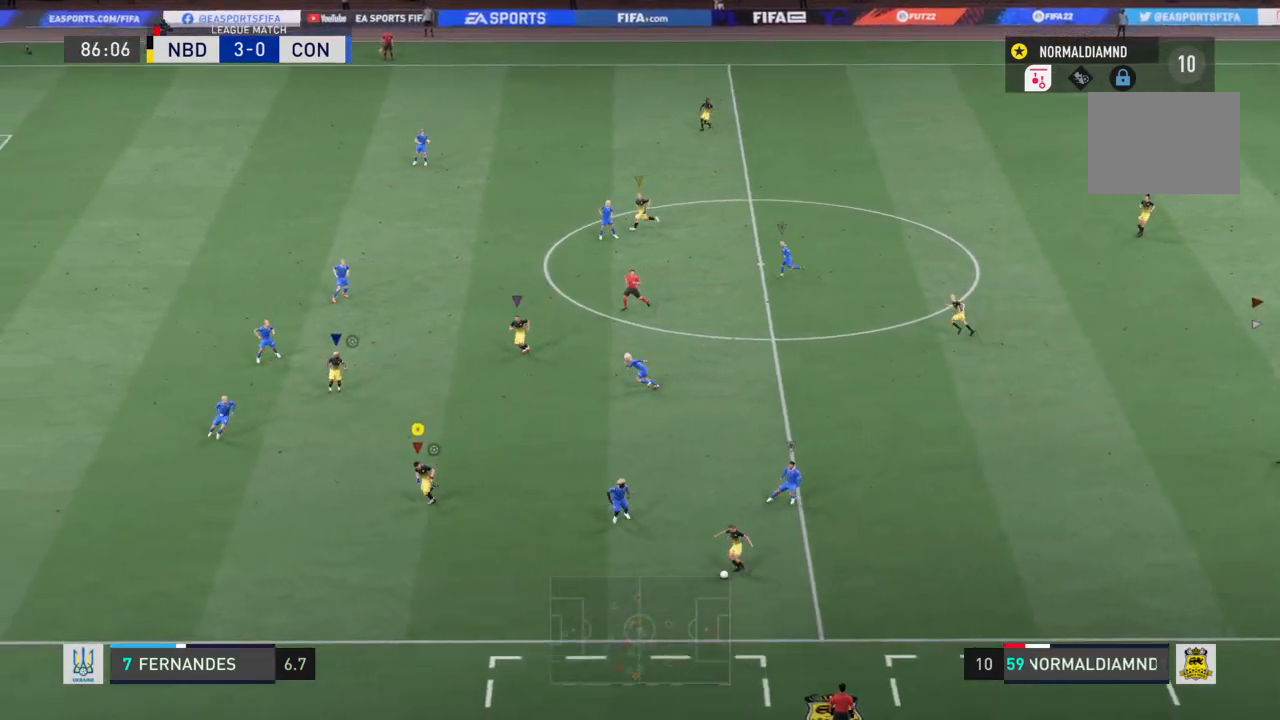
{"buttons": ["R2"], "left_stick": "left", "right_stick": "center", "events": [[33, "TRIANGLE", "up"], [267, "left_stick", "left"]]}
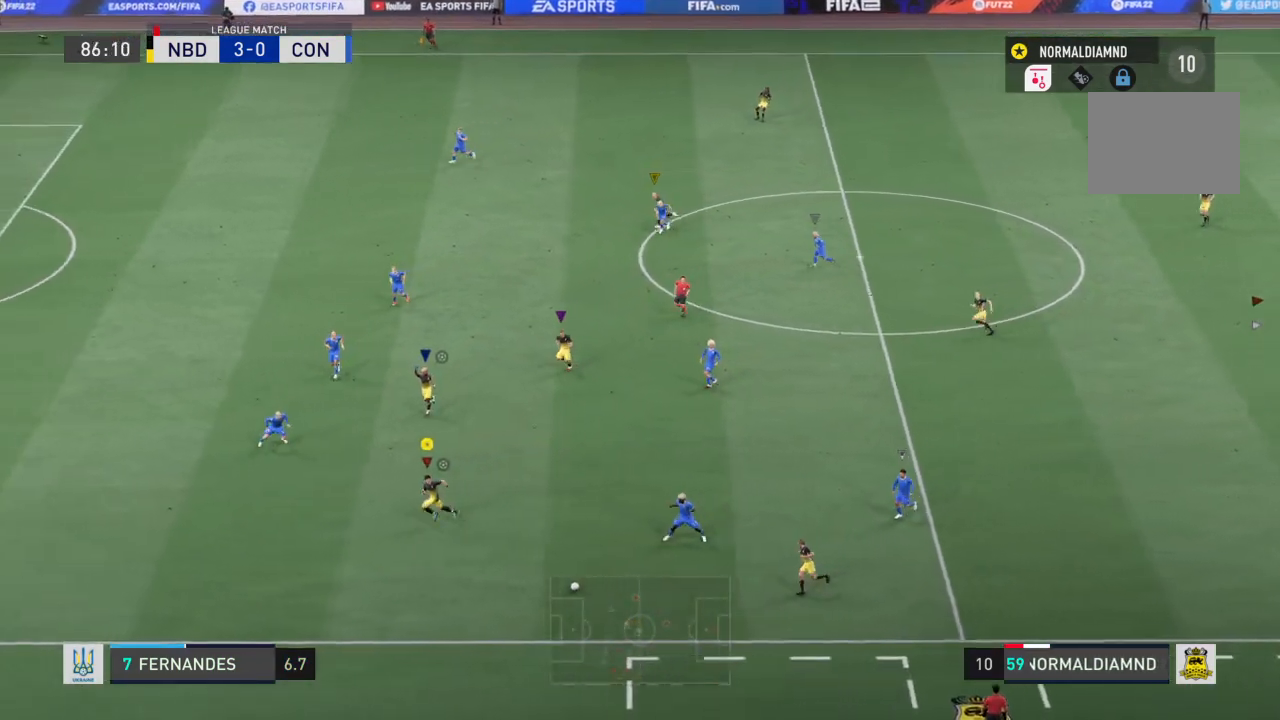
{"buttons": ["R2"], "left_stick": "up-left", "right_stick": "center", "events": [[201, "left_stick", "up"], [234, "R2", "up"], [334, "left_stick", "up-left"], [434, "R2", "down"]]}